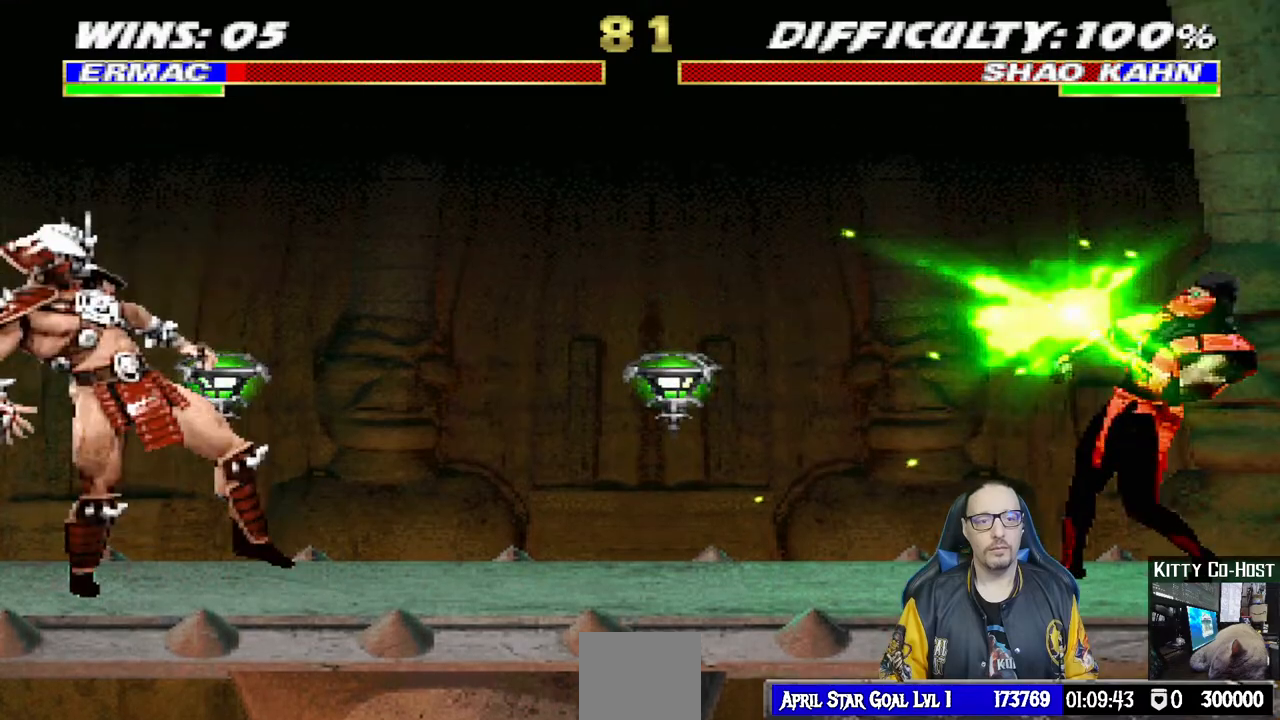
Gameplay with a controller (PlayStation layout); each line is a JSON object with the inputs held at the frame after it (dt_ms = milliseconds from this image to that frame). "events" lists button and stick changes between this image and that frame as [ms after this image, input, new state], when the widget could be followed in between. Not read: L1 R1.
{"dt_ms": 500, "buttons": ["DPAD_UP", "DPAD_LEFT"], "left_stick": "center", "right_stick": "center", "events": [[283, "DPAD_LEFT", "down"], [367, "DPAD_UP", "down"]]}
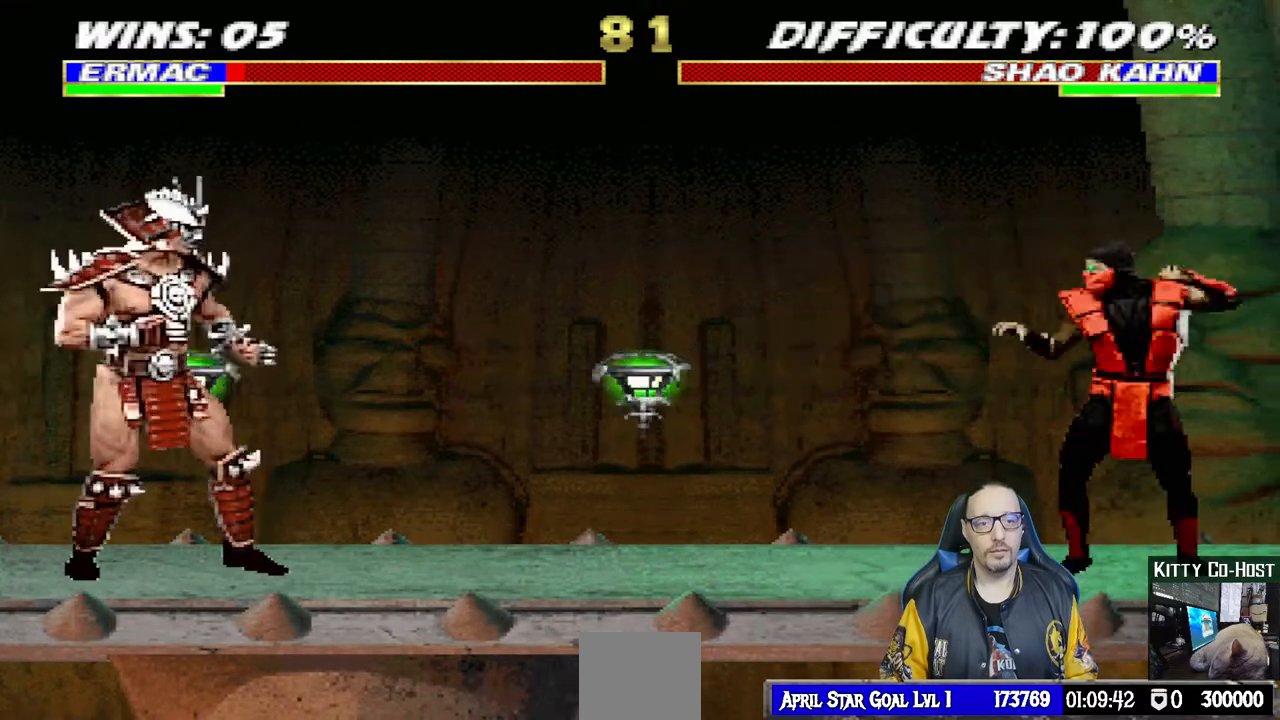
{"dt_ms": 500, "buttons": ["SQUARE"], "left_stick": "center", "right_stick": "center", "events": [[317, "SQUARE", "down"], [333, "DPAD_LEFT", "up"], [350, "DPAD_UP", "up"], [417, "SQUARE", "up"], [500, "SQUARE", "down"]]}
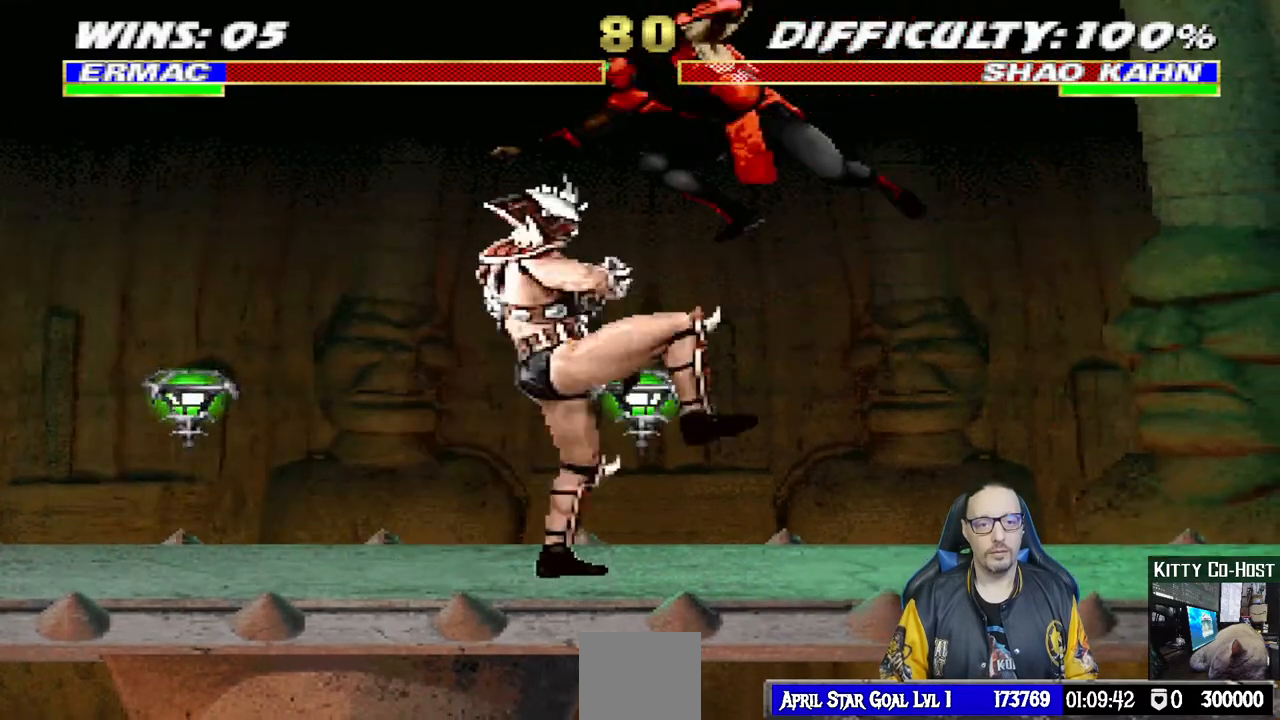
{"dt_ms": 500, "buttons": ["DPAD_RIGHT"], "left_stick": "center", "right_stick": "center", "events": [[67, "SQUARE", "up"], [133, "DPAD_RIGHT", "down"], [167, "SQUARE", "down"], [233, "SQUARE", "up"], [300, "SQUARE", "down"], [350, "CROSS", "down"], [367, "SQUARE", "up"], [483, "CROSS", "up"]]}
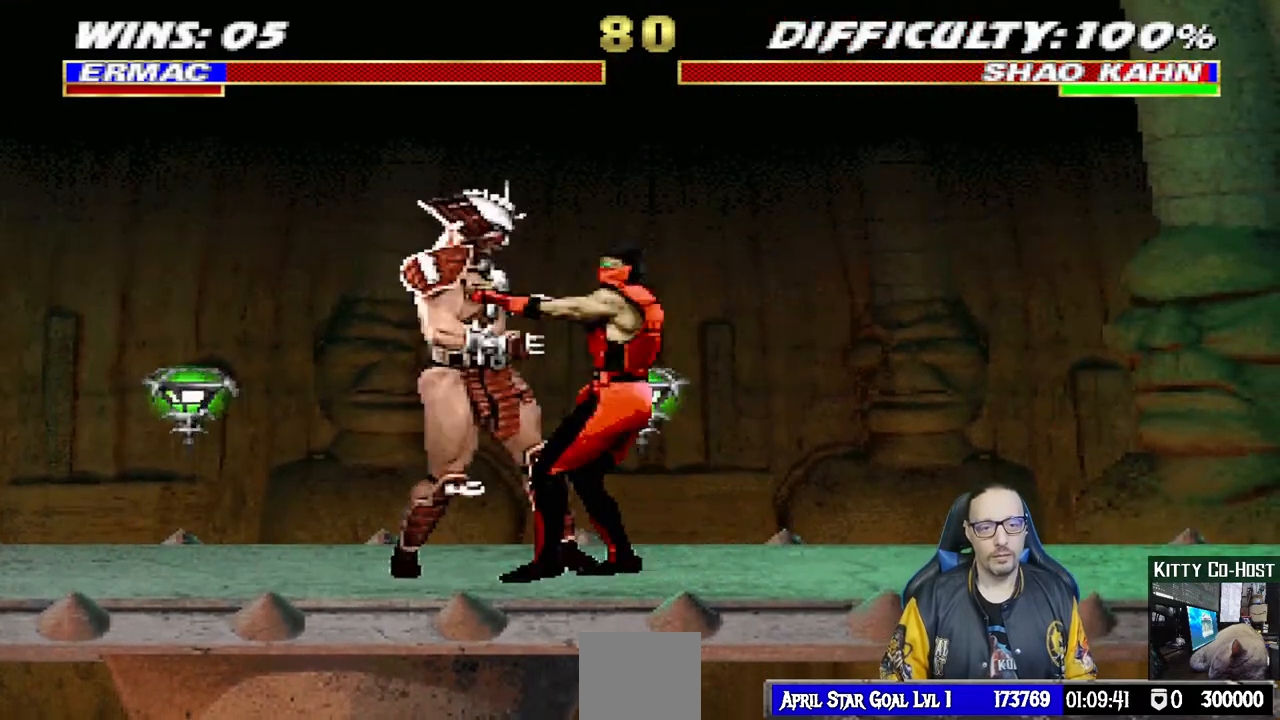
{"dt_ms": 500, "buttons": ["TRIANGLE", "DPAD_UP", "DPAD_RIGHT"], "left_stick": "center", "right_stick": "center", "events": [[50, "CIRCLE", "down"], [50, "TRIANGLE", "down"], [183, "CIRCLE", "up"], [183, "TRIANGLE", "up"], [250, "CIRCLE", "down"], [250, "TRIANGLE", "down"], [367, "CIRCLE", "up"], [367, "TRIANGLE", "up"], [417, "TRIANGLE", "down"], [433, "CIRCLE", "down"], [500, "CIRCLE", "up"], [500, "DPAD_UP", "down"]]}
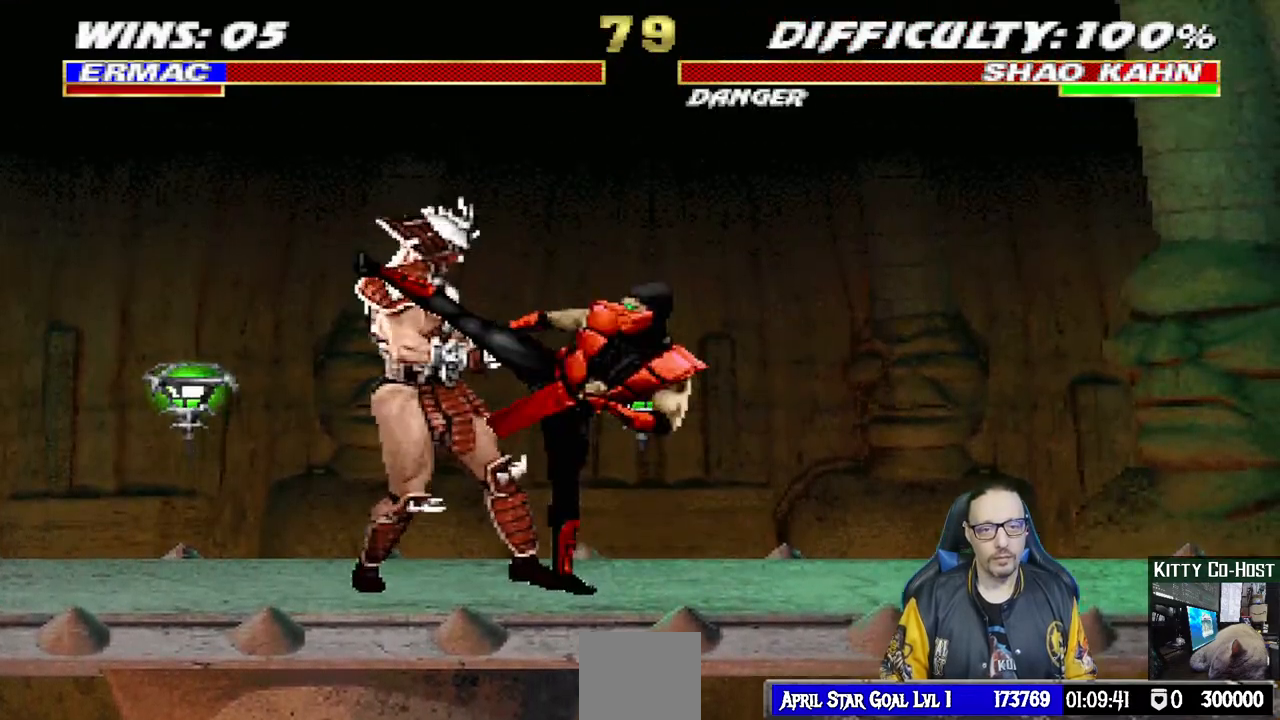
{"dt_ms": 500, "buttons": [], "left_stick": "center", "right_stick": "center", "events": [[17, "TRIANGLE", "up"], [83, "TRIANGLE", "down"], [117, "CIRCLE", "down"], [167, "CIRCLE", "up"], [167, "TRIANGLE", "up"], [217, "TRIANGLE", "down"], [233, "DPAD_UP", "up"], [250, "CIRCLE", "down"], [333, "CIRCLE", "up"], [333, "DPAD_RIGHT", "up"], [350, "CIRCLE", "down"], [417, "CIRCLE", "up"], [417, "TRIANGLE", "up"]]}
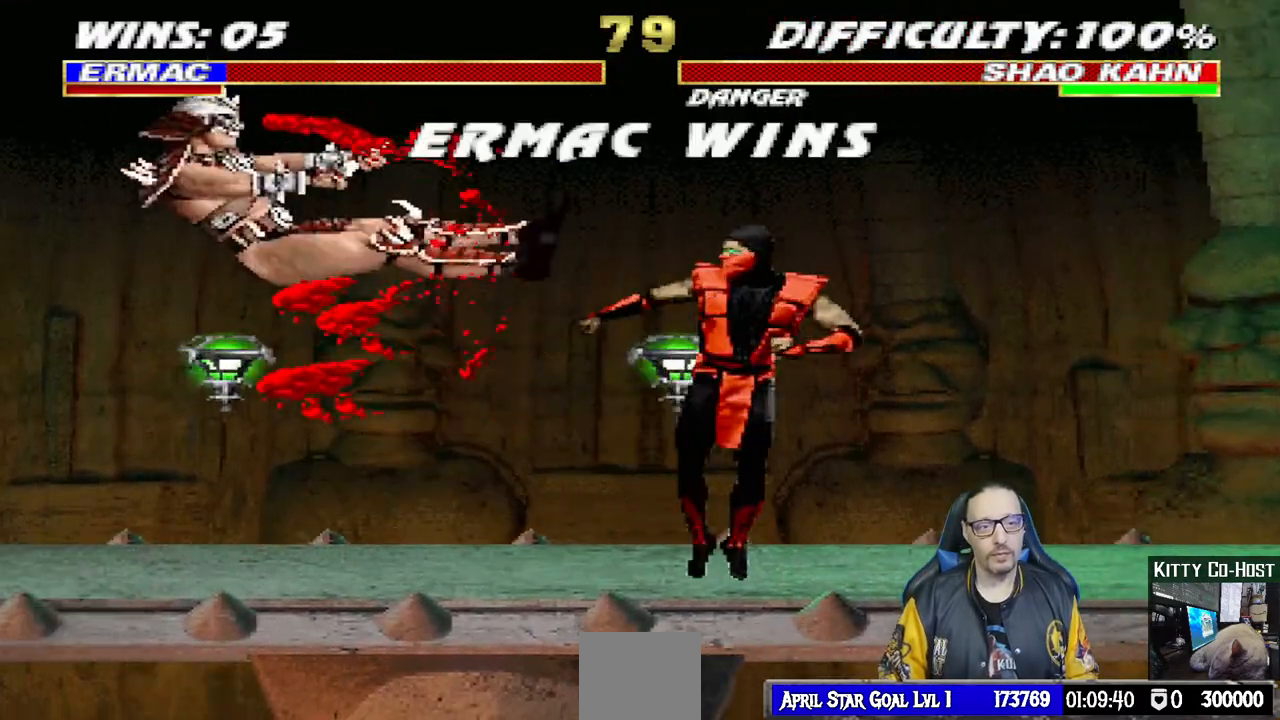
{"dt_ms": 1000, "buttons": [], "left_stick": "center", "right_stick": "center"}
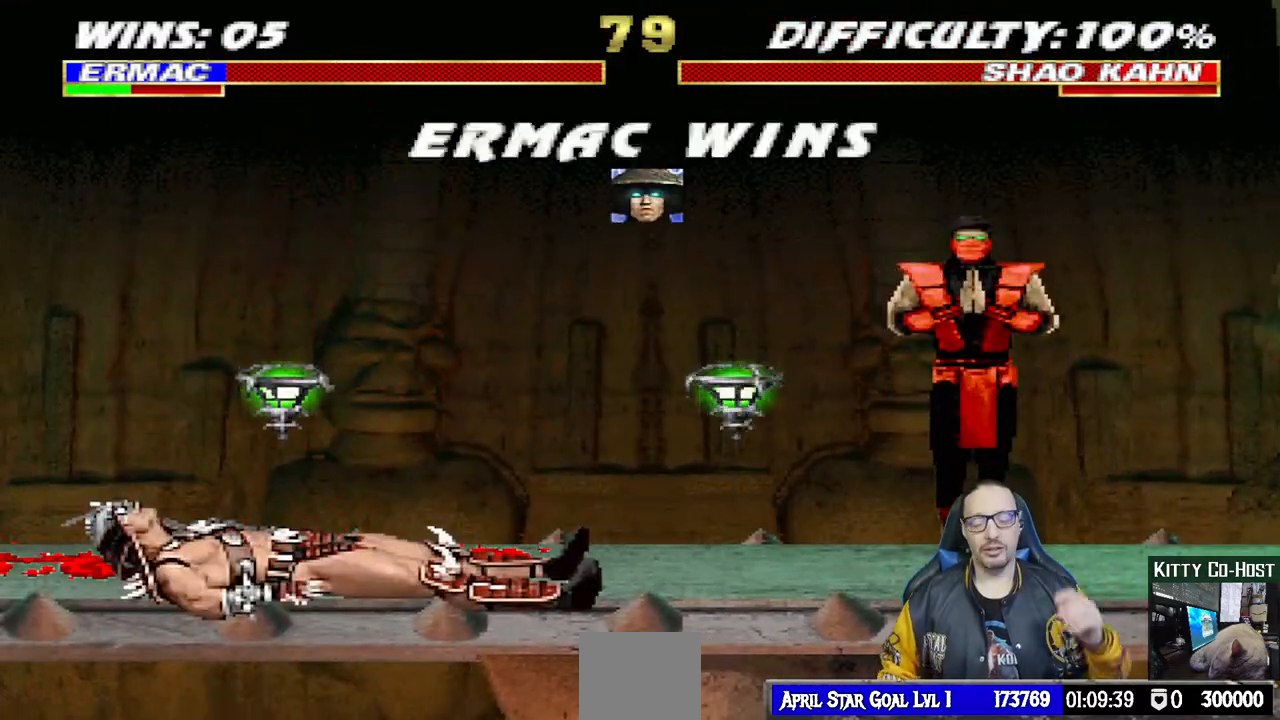
{"dt_ms": 500, "buttons": [], "left_stick": "center", "right_stick": "center", "events": []}
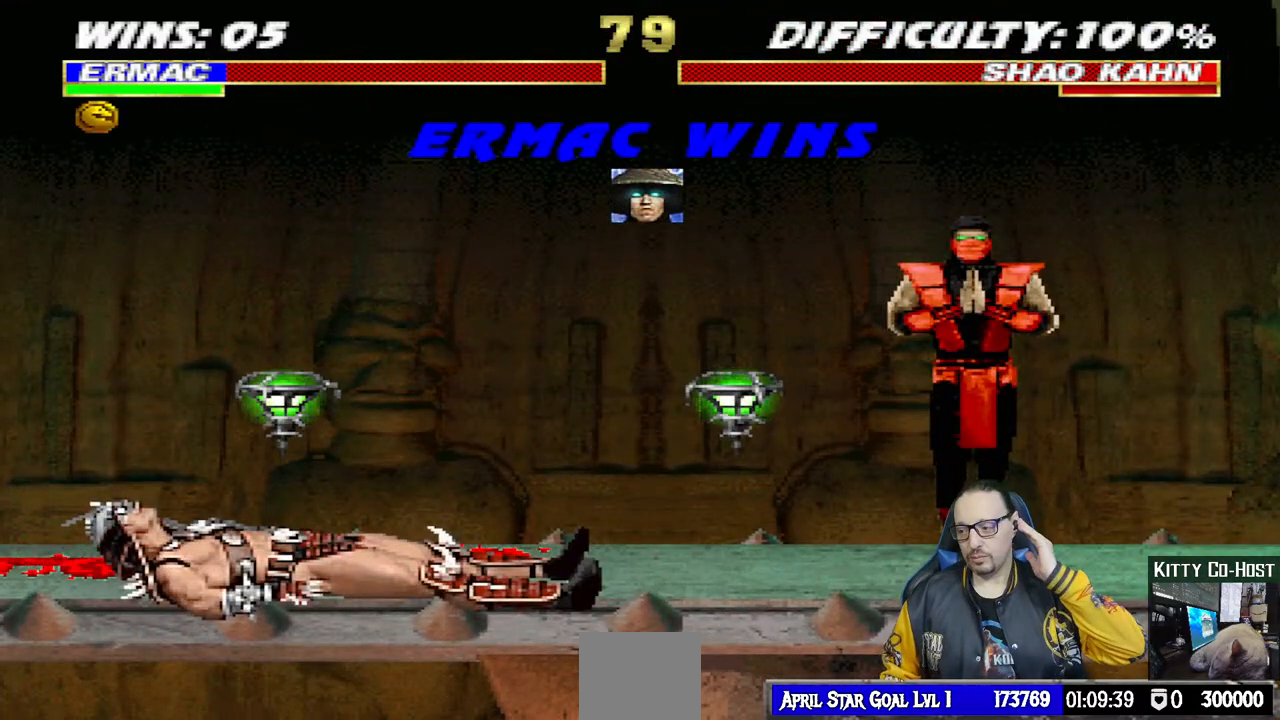
{"dt_ms": 500, "buttons": [], "left_stick": "center", "right_stick": "center", "events": []}
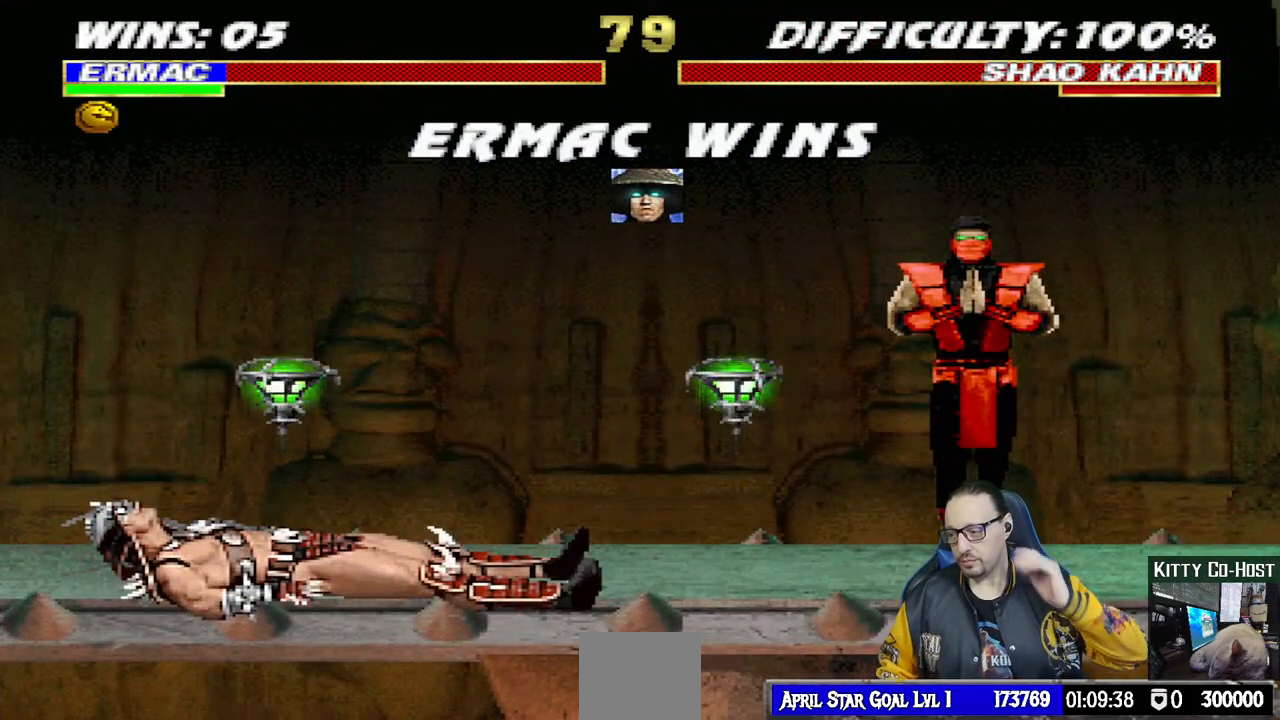
{"dt_ms": 500, "buttons": [], "left_stick": "center", "right_stick": "center", "events": []}
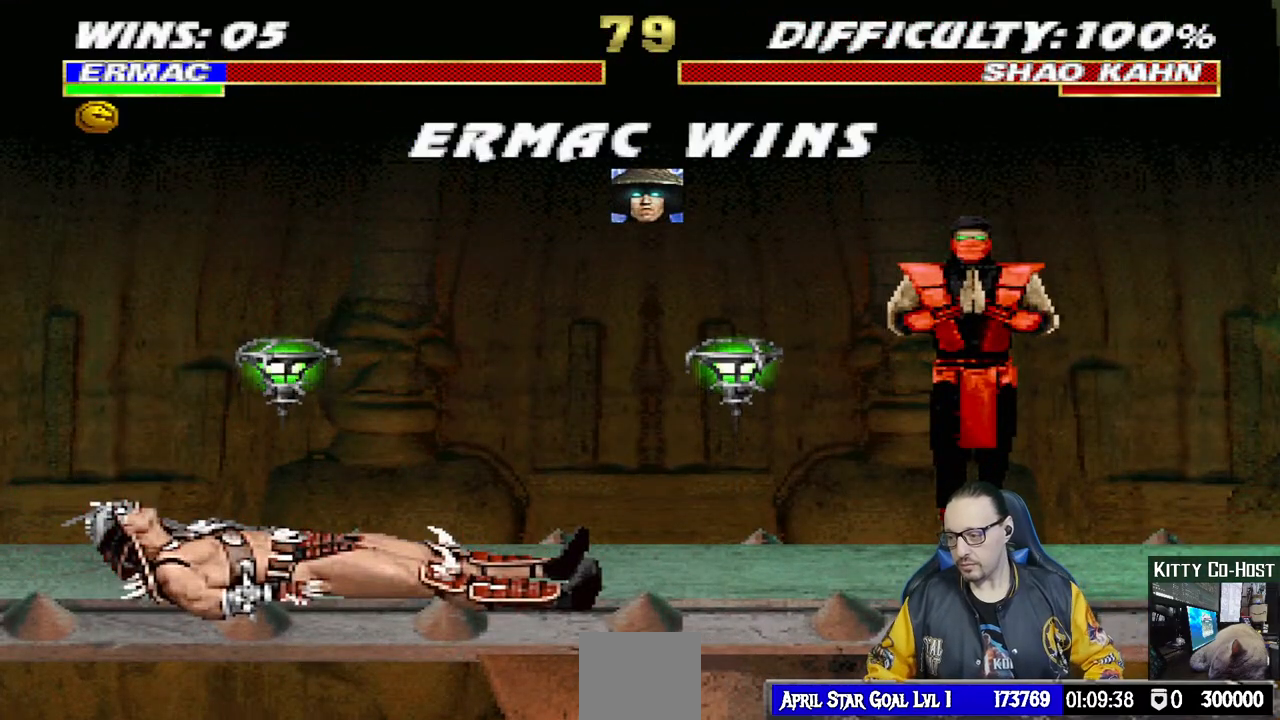
{"dt_ms": 500, "buttons": [], "left_stick": "center", "right_stick": "center", "events": []}
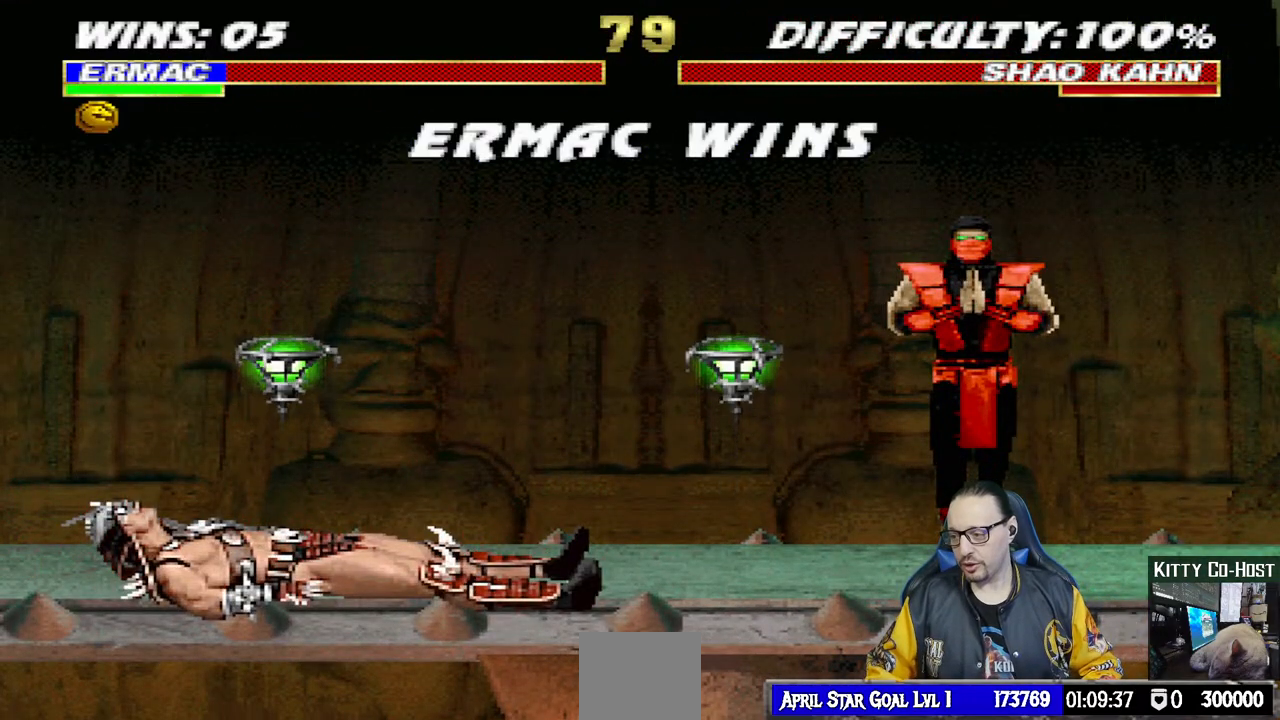
{"dt_ms": 500, "buttons": [], "left_stick": "center", "right_stick": "center", "events": []}
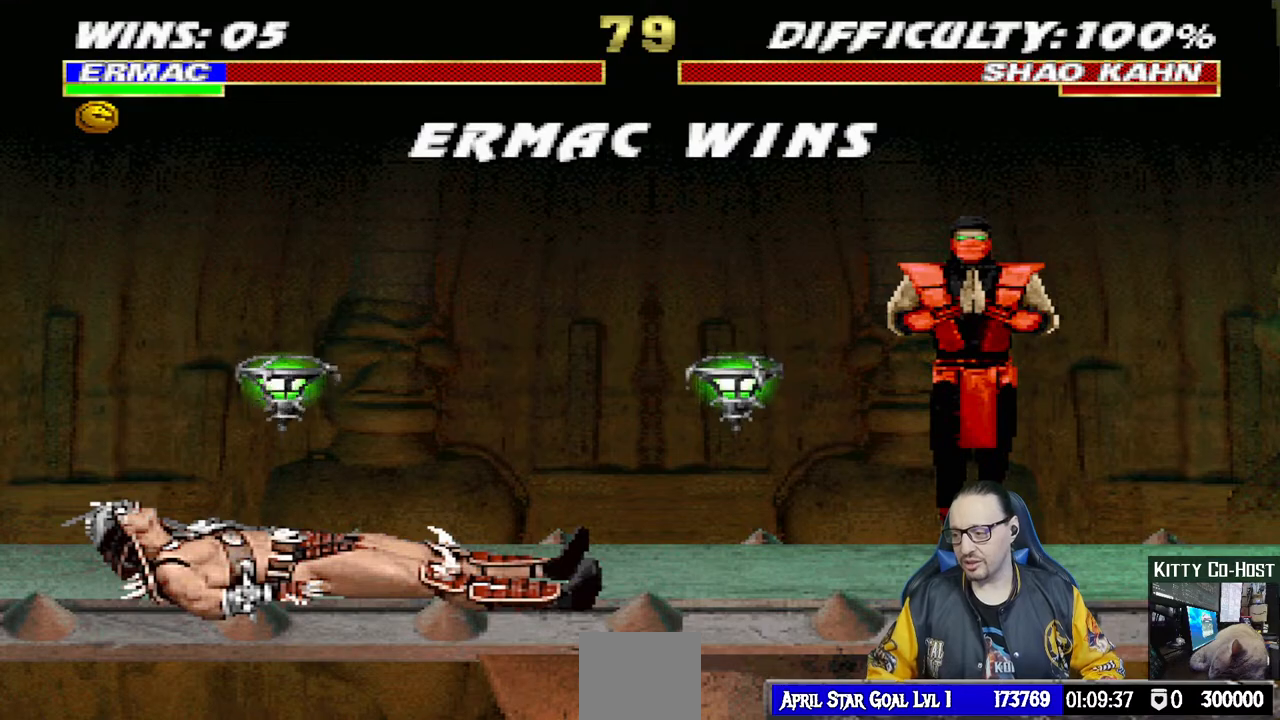
{"dt_ms": 500, "buttons": [], "left_stick": "center", "right_stick": "center", "events": []}
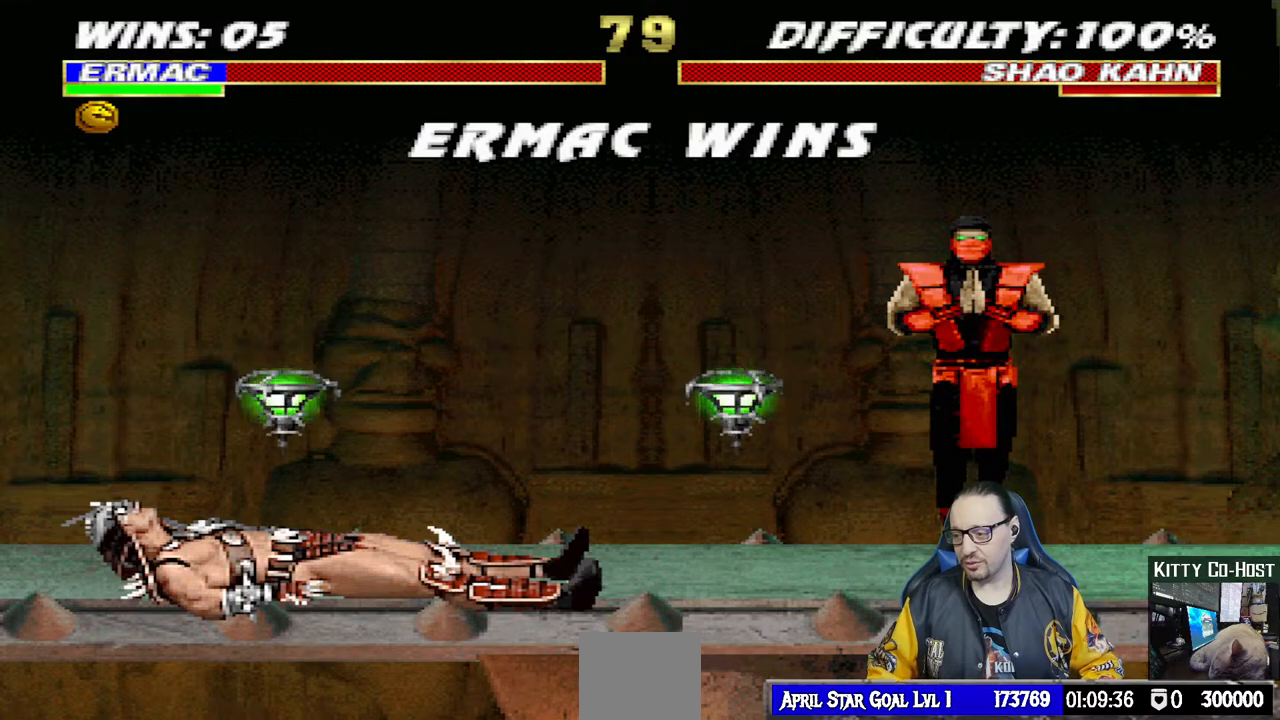
{"dt_ms": 500, "buttons": [], "left_stick": "center", "right_stick": "center", "events": []}
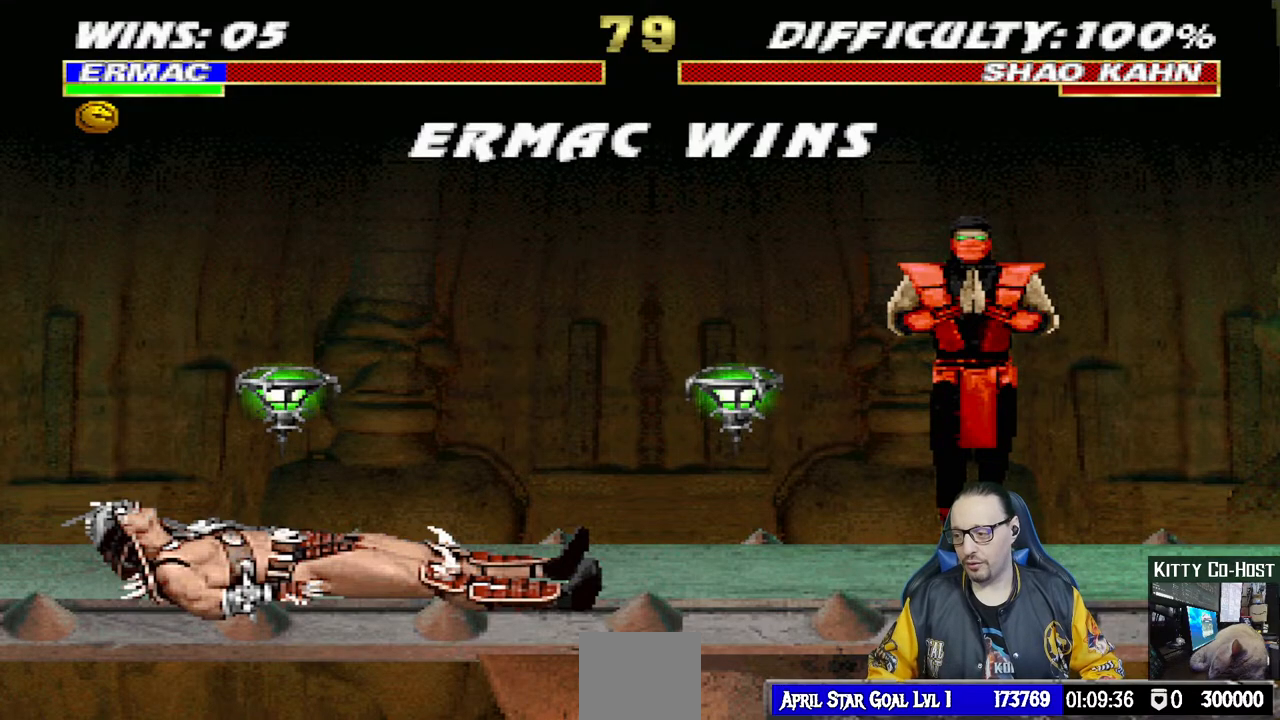
{"dt_ms": 500, "buttons": [], "left_stick": "center", "right_stick": "center", "events": []}
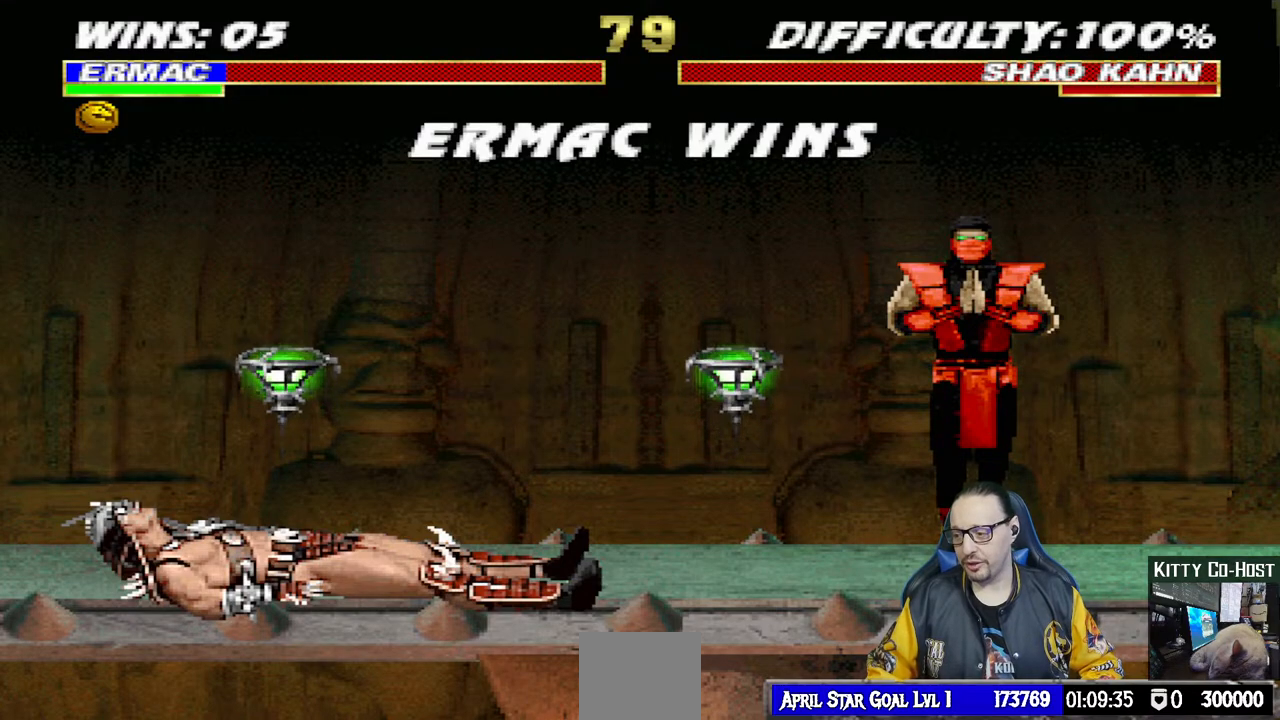
{"dt_ms": 500, "buttons": [], "left_stick": "center", "right_stick": "center", "events": [[17, "CROSS", "down"], [217, "CROSS", "up"]]}
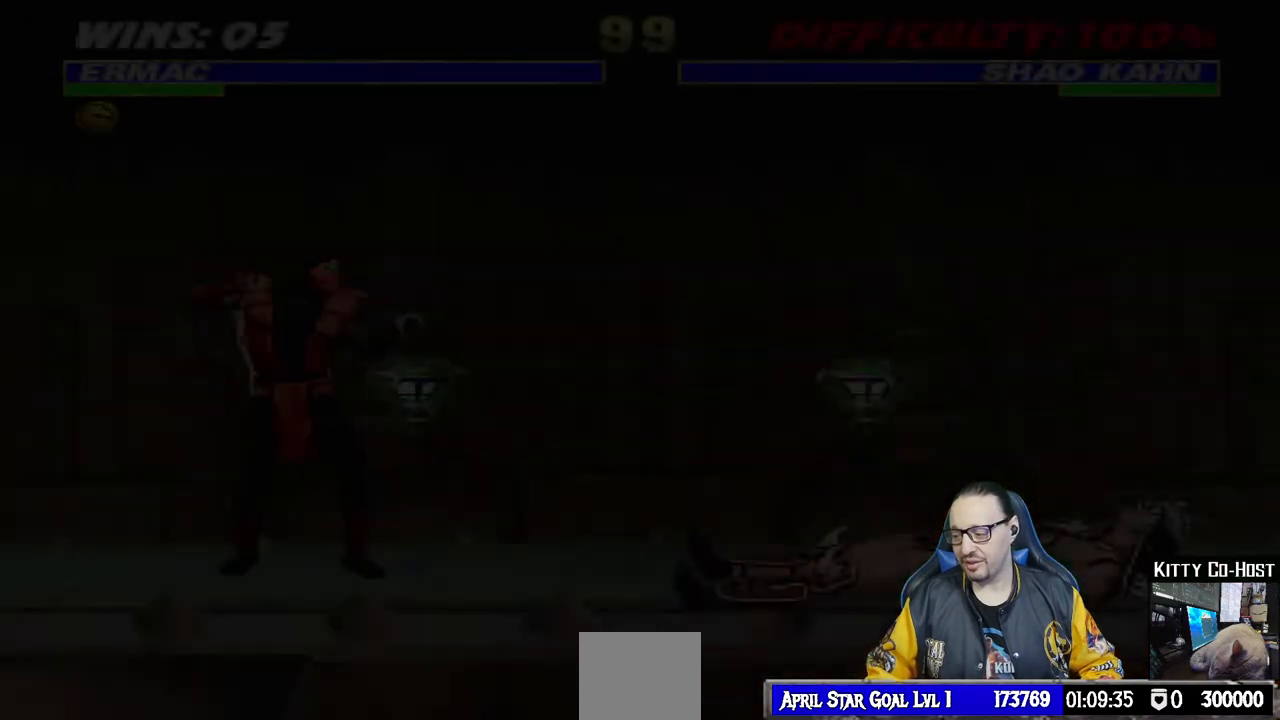
{"dt_ms": 500, "buttons": ["CIRCLE"], "left_stick": "center", "right_stick": "center", "events": [[383, "CIRCLE", "down"]]}
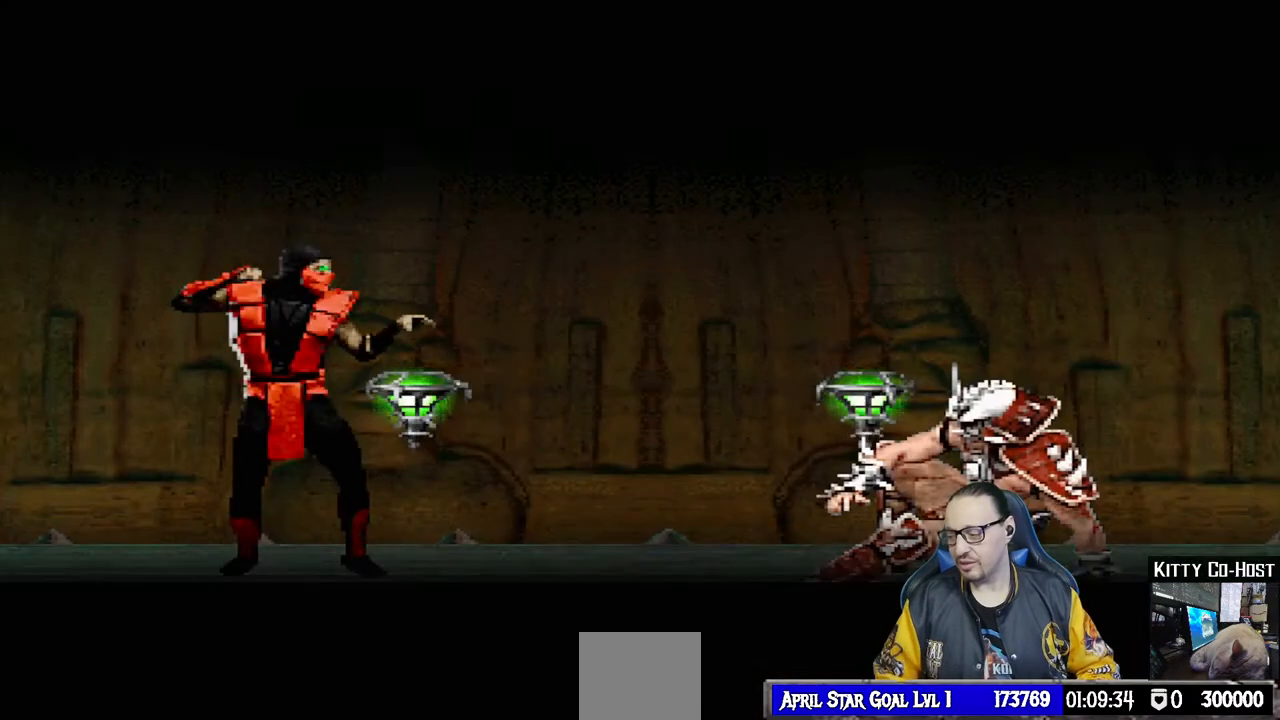
{"dt_ms": 500, "buttons": [], "left_stick": "center", "right_stick": "center", "events": [[17, "CIRCLE", "up"]]}
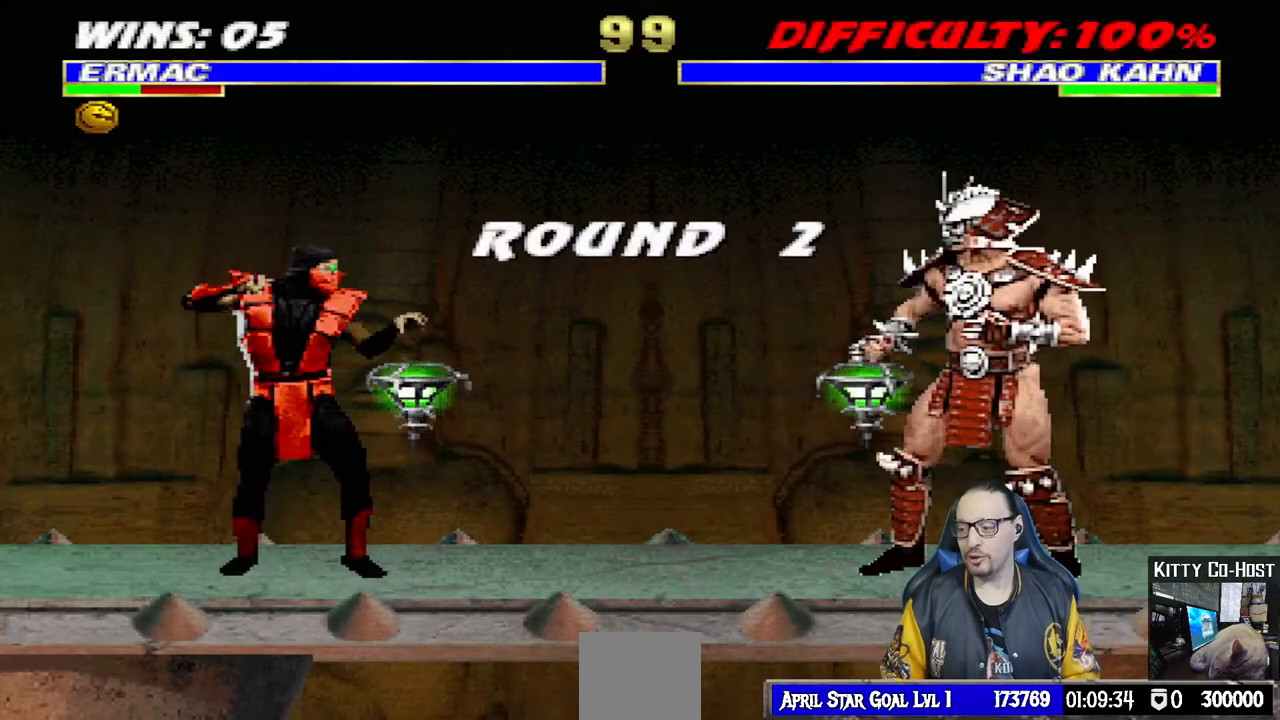
{"dt_ms": 500, "buttons": [], "left_stick": "center", "right_stick": "center", "events": []}
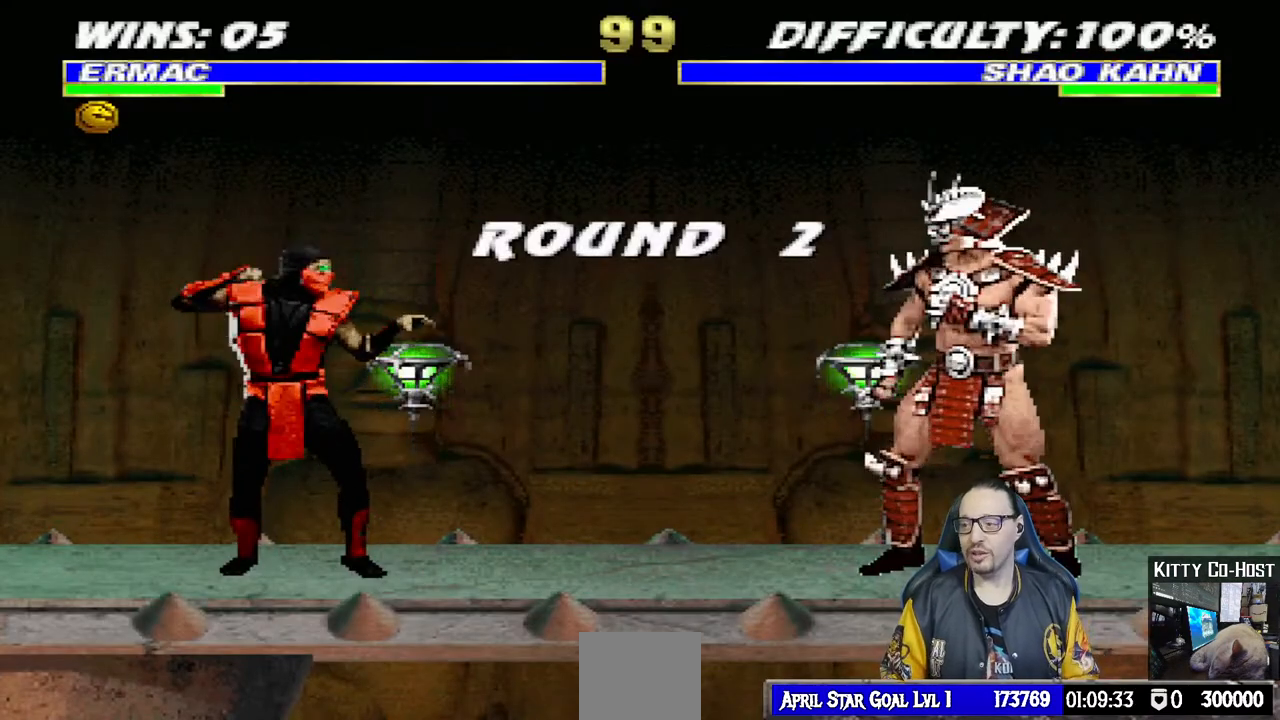
{"dt_ms": 500, "buttons": [], "left_stick": "center", "right_stick": "center", "events": []}
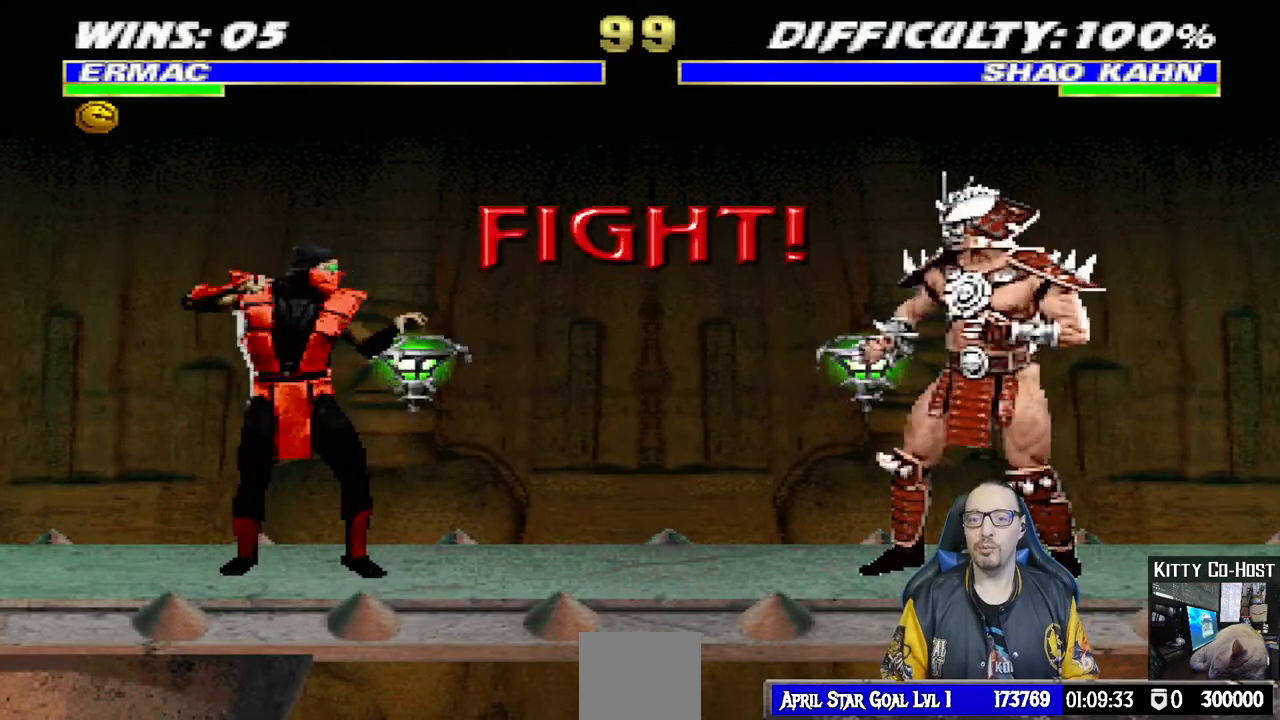
{"dt_ms": 500, "buttons": [], "left_stick": "center", "right_stick": "center", "events": []}
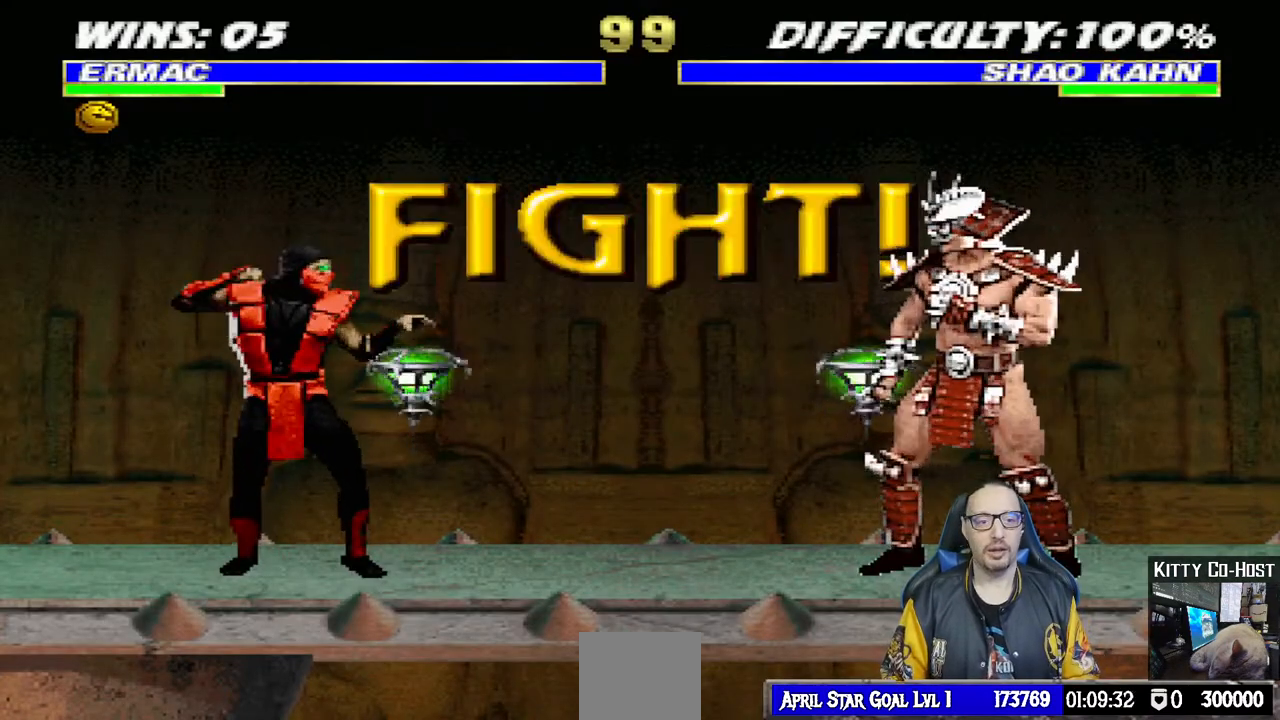
{"dt_ms": 500, "buttons": [], "left_stick": "center", "right_stick": "center", "events": [[333, "DPAD_DOWN", "down"], [450, "DPAD_DOWN", "up"]]}
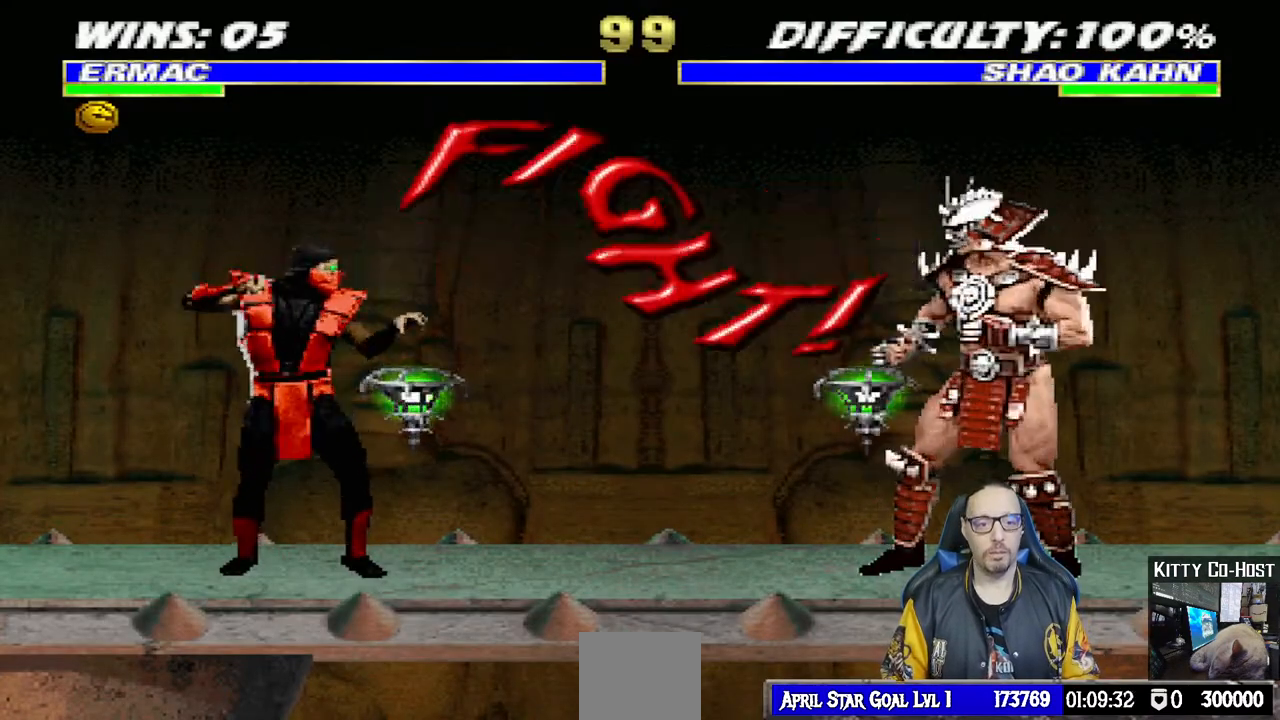
{"dt_ms": 500, "buttons": ["DPAD_UP", "DPAD_LEFT"], "left_stick": "center", "right_stick": "center", "events": [[117, "DPAD_LEFT", "down"], [133, "DPAD_UP", "down"]]}
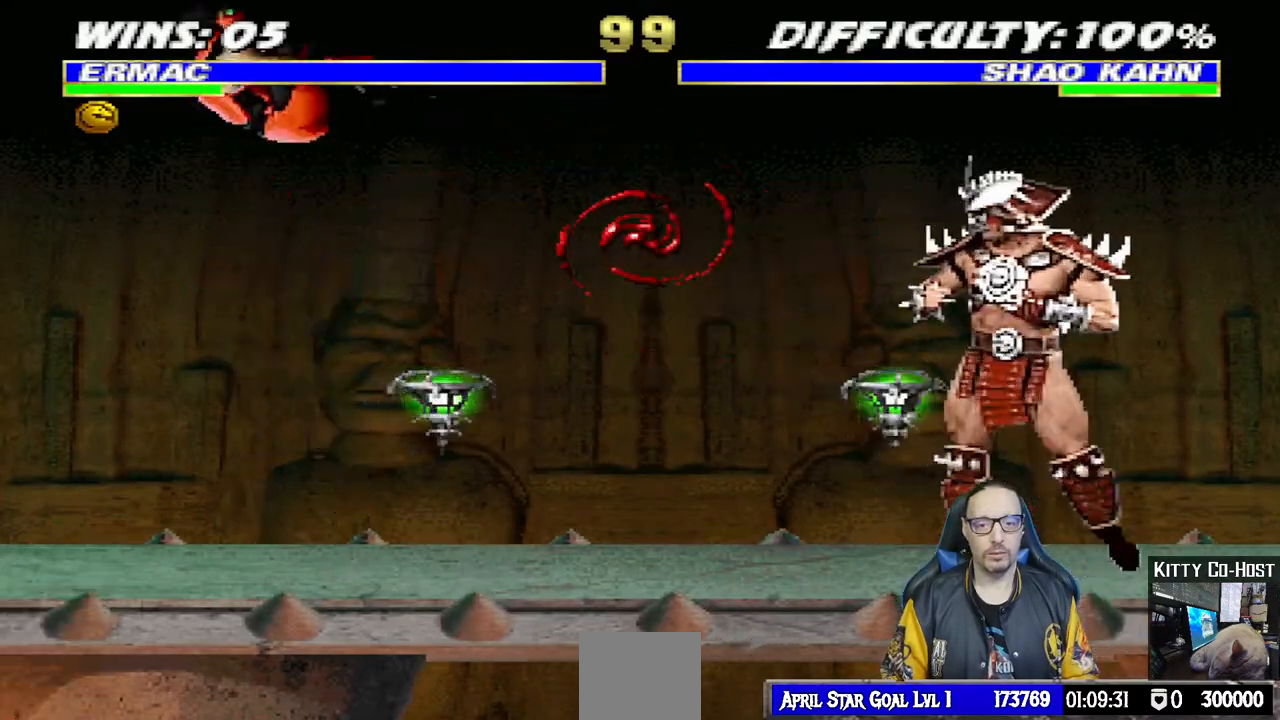
{"dt_ms": 500, "buttons": ["CROSS"], "left_stick": "center", "right_stick": "center", "events": [[67, "TRIANGLE", "down"], [133, "DPAD_LEFT", "up"], [150, "DPAD_UP", "up"], [217, "TRIANGLE", "up"], [333, "DPAD_DOWN", "down"], [367, "DPAD_LEFT", "down"], [400, "DPAD_DOWN", "up"], [450, "DPAD_LEFT", "up"], [467, "CROSS", "down"]]}
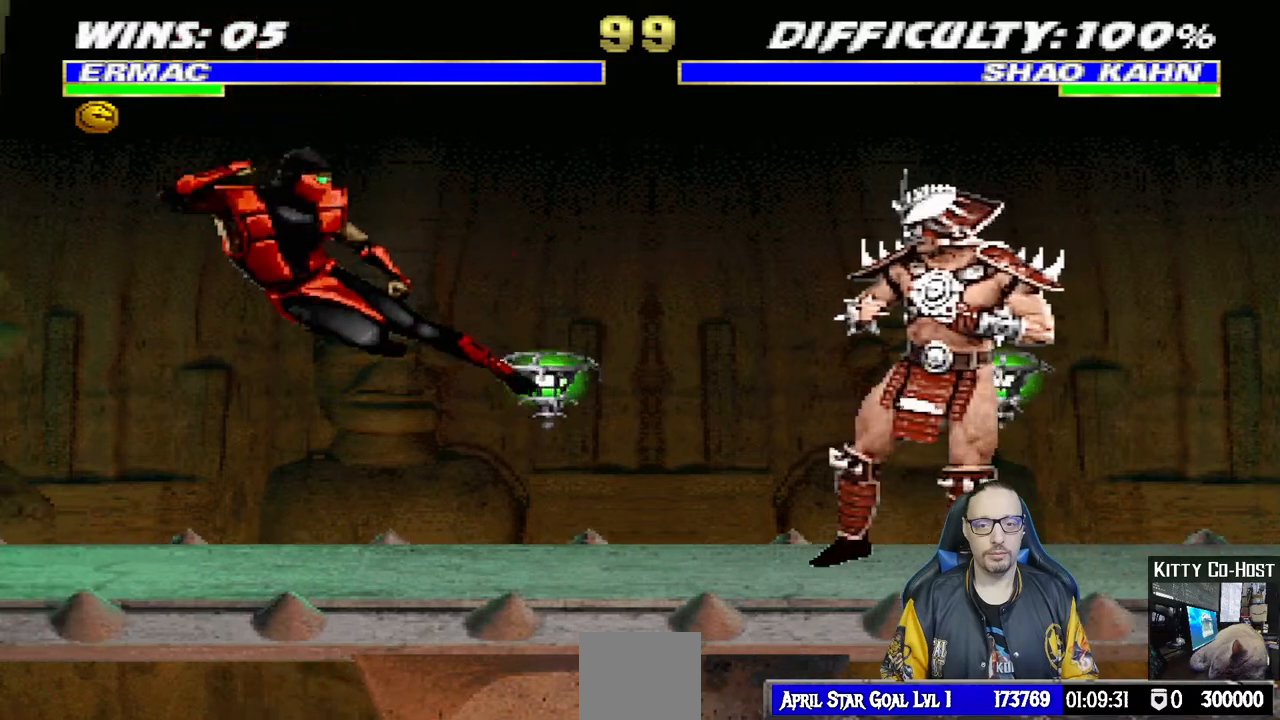
{"dt_ms": 500, "buttons": [], "left_stick": "center", "right_stick": "center", "events": [[50, "CROSS", "up"]]}
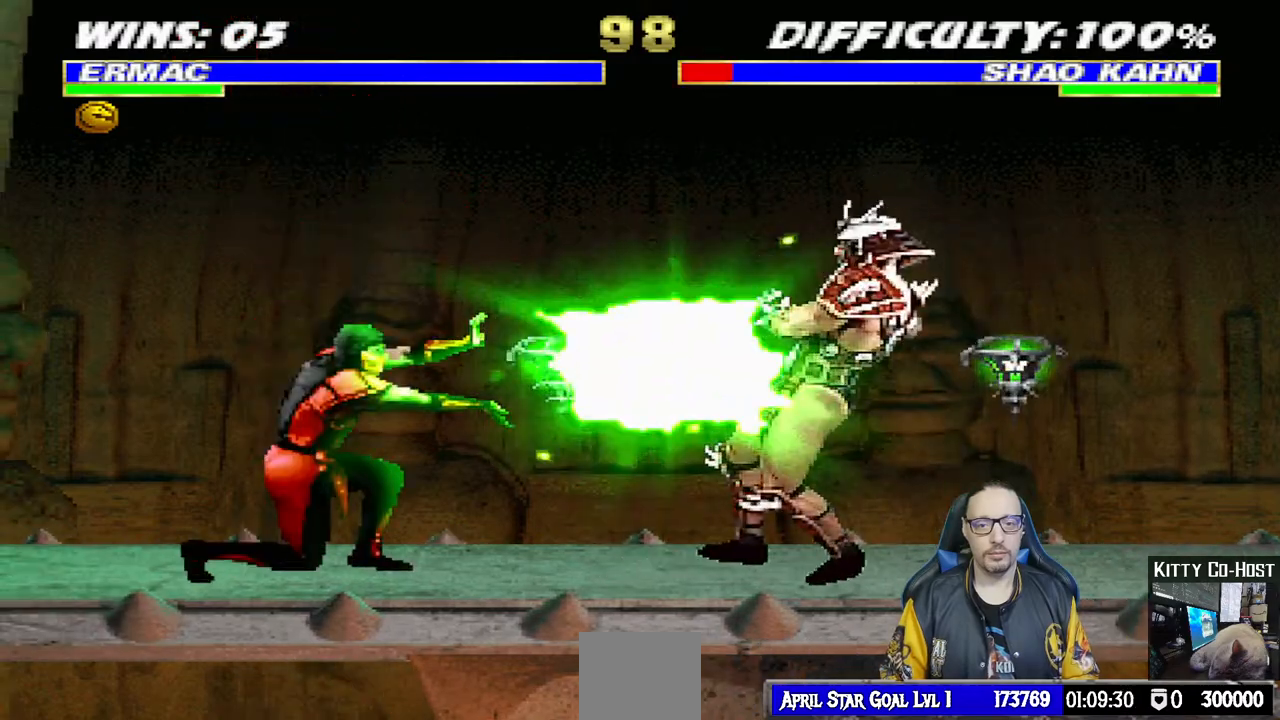
{"dt_ms": 500, "buttons": ["DPAD_RIGHT"], "left_stick": "center", "right_stick": "center", "events": [[500, "DPAD_RIGHT", "down"]]}
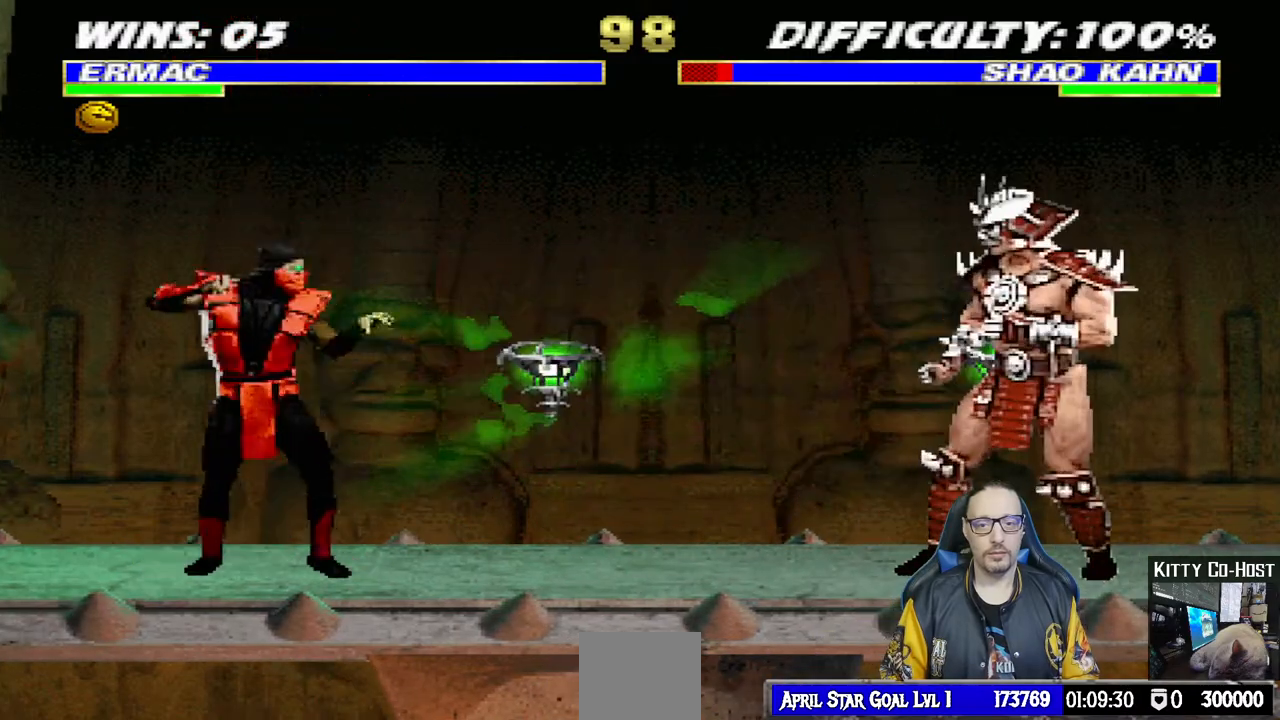
{"dt_ms": 500, "buttons": ["SQUARE"], "left_stick": "center", "right_stick": "center", "events": [[83, "DPAD_UP", "down"], [433, "DPAD_RIGHT", "up"], [433, "DPAD_UP", "up"], [483, "SQUARE", "down"]]}
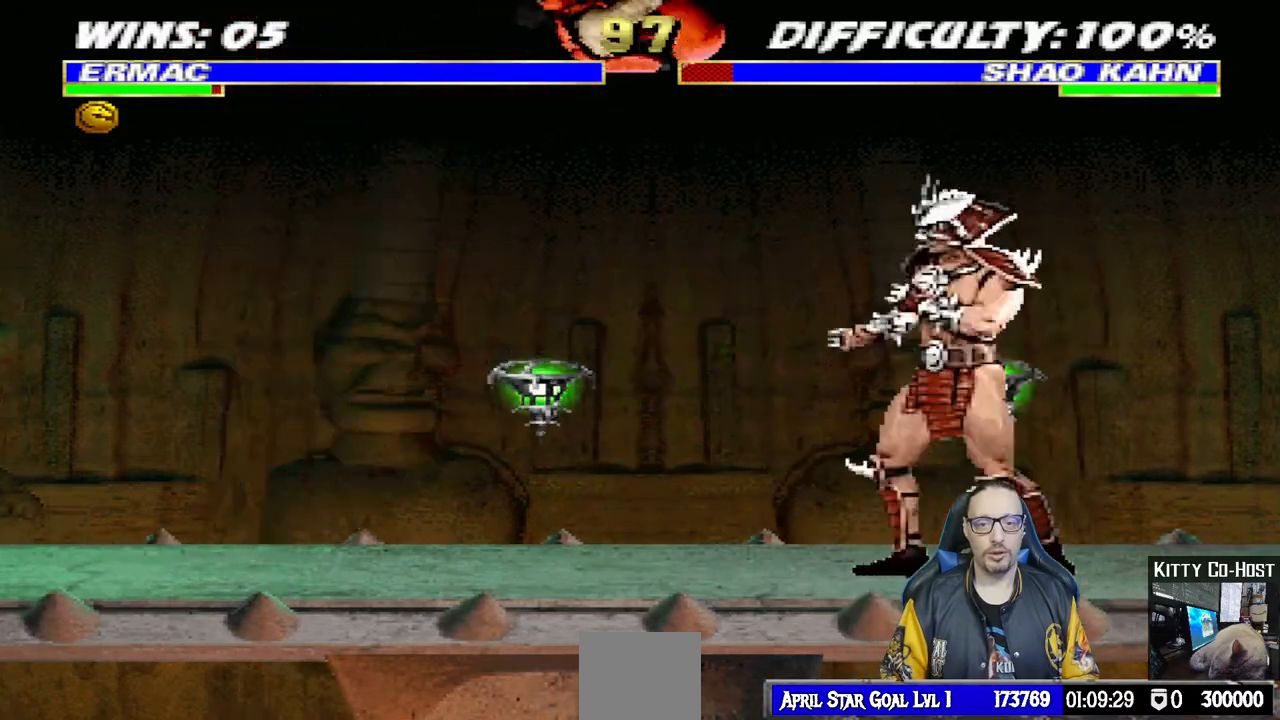
{"dt_ms": 500, "buttons": ["CROSS", "DPAD_LEFT"], "left_stick": "center", "right_stick": "center", "events": [[100, "SQUARE", "up"], [117, "DPAD_LEFT", "down"], [183, "SQUARE", "down"], [267, "SQUARE", "up"], [350, "SQUARE", "down"], [450, "CROSS", "down"], [450, "SQUARE", "up"]]}
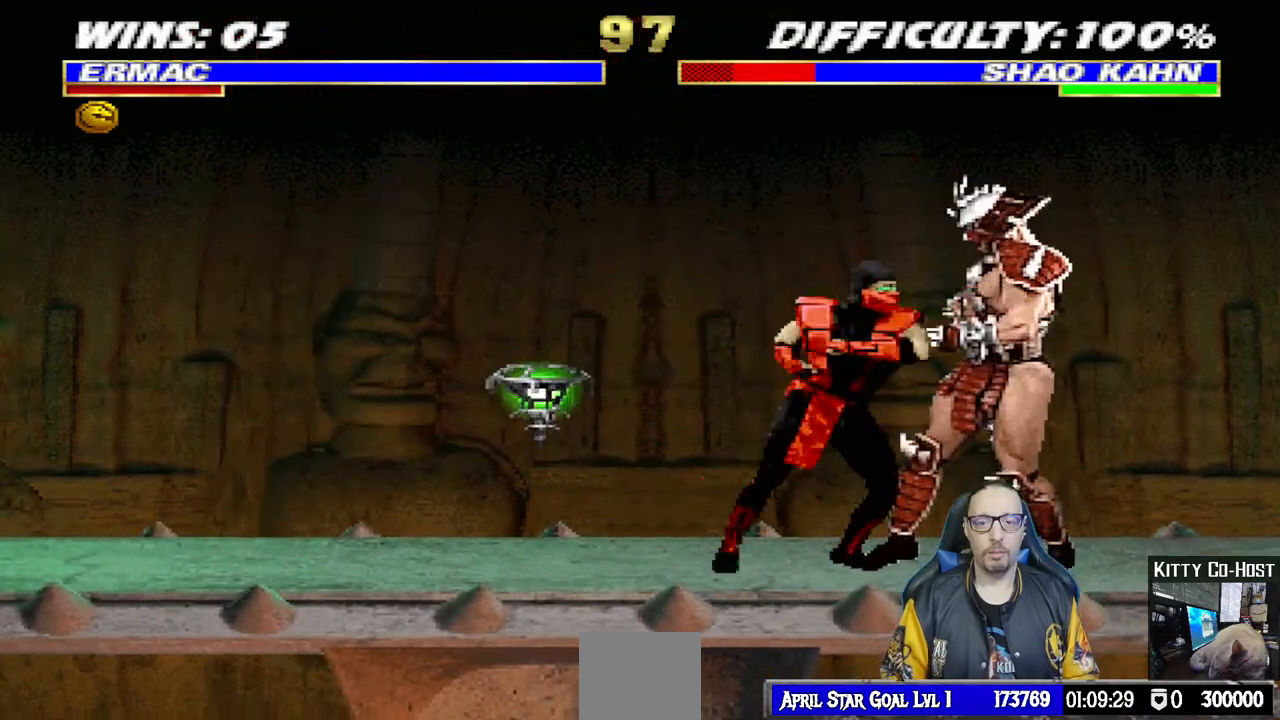
{"dt_ms": 500, "buttons": ["DPAD_LEFT"], "left_stick": "center", "right_stick": "center", "events": [[50, "CROSS", "up"], [100, "CIRCLE", "down"], [217, "CIRCLE", "up"], [250, "TRIANGLE", "down"], [350, "TRIANGLE", "up"], [417, "TRIANGLE", "down"], [500, "TRIANGLE", "up"]]}
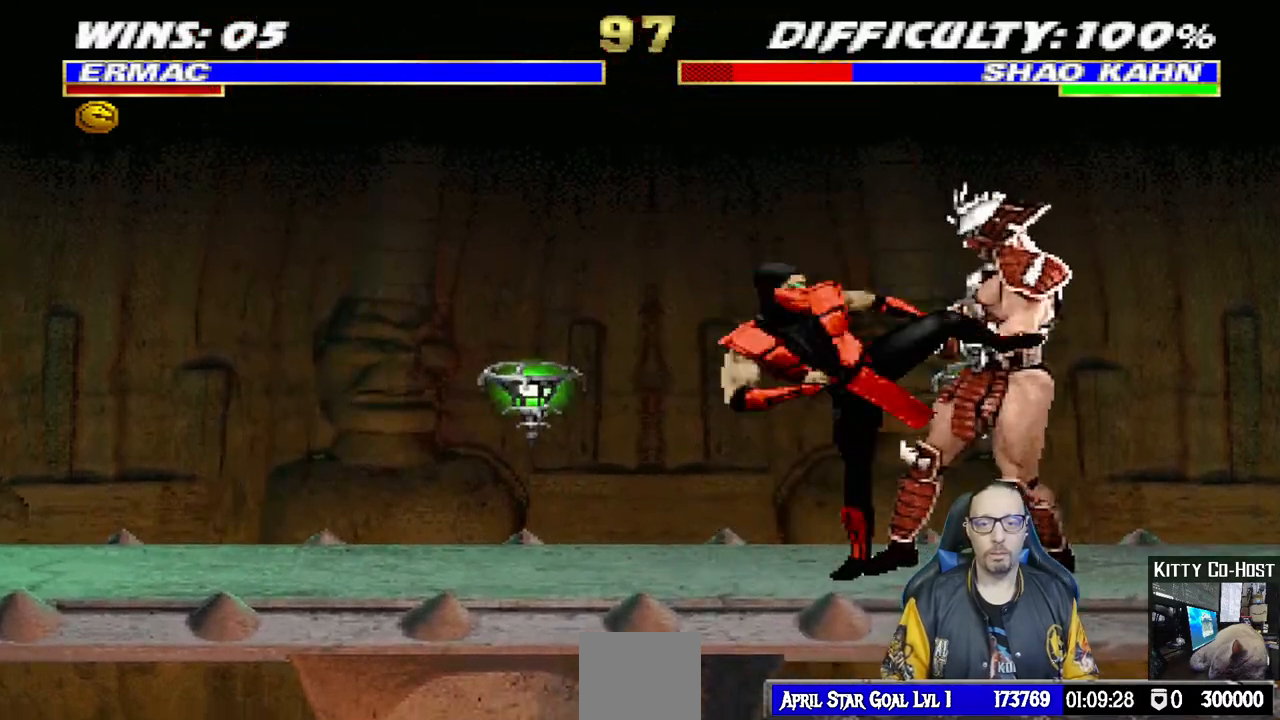
{"dt_ms": 500, "buttons": [], "left_stick": "center", "right_stick": "center", "events": [[67, "TRIANGLE", "down"], [167, "TRIANGLE", "up"], [217, "TRIANGLE", "down"], [317, "TRIANGLE", "up"], [367, "TRIANGLE", "down"], [467, "DPAD_LEFT", "up"], [483, "TRIANGLE", "up"]]}
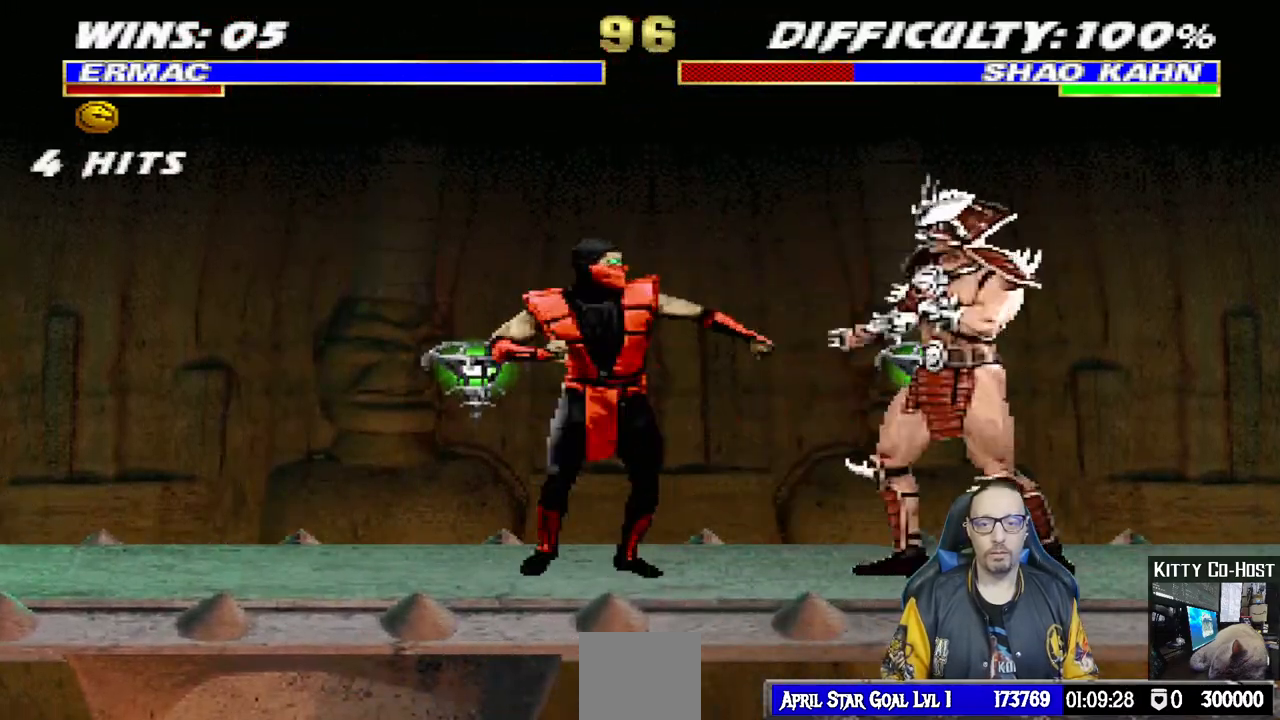
{"dt_ms": 500, "buttons": ["DPAD_DOWN", "DPAD_LEFT"], "left_stick": "center", "right_stick": "center", "events": [[100, "DPAD_RIGHT", "down"], [117, "DPAD_UP", "down"], [367, "DPAD_UP", "up"], [383, "DPAD_RIGHT", "up"], [450, "DPAD_LEFT", "down"], [467, "DPAD_DOWN", "down"]]}